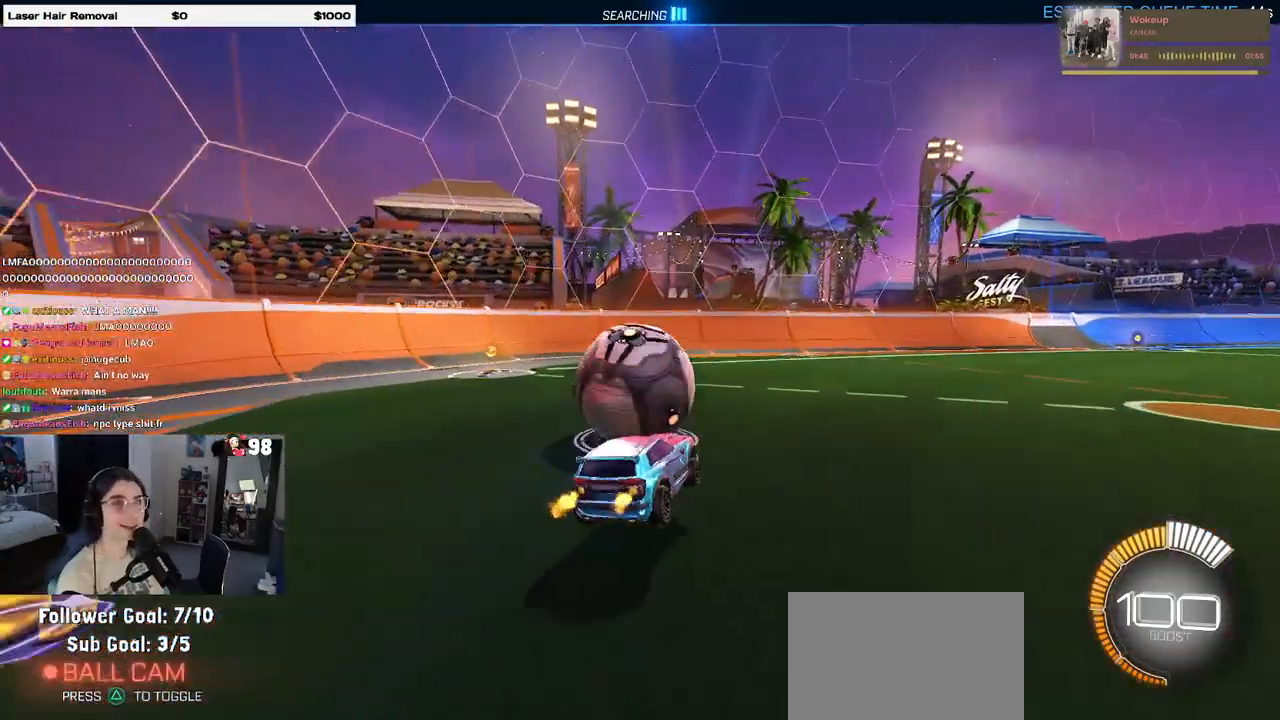
Gameplay with a controller (PlayStation layout); each line is a JSON object with the inputs held at the frame after it (dt_ms = milliseconds from this image to that frame). "events" lists button and stick changes between this image and that frame as [ms after this image, input, new state], when the widget could be followed in between.
{"dt_ms": 500, "buttons": [], "left_stick": "left", "right_stick": "center", "events": [[333, "left_stick", "left"]]}
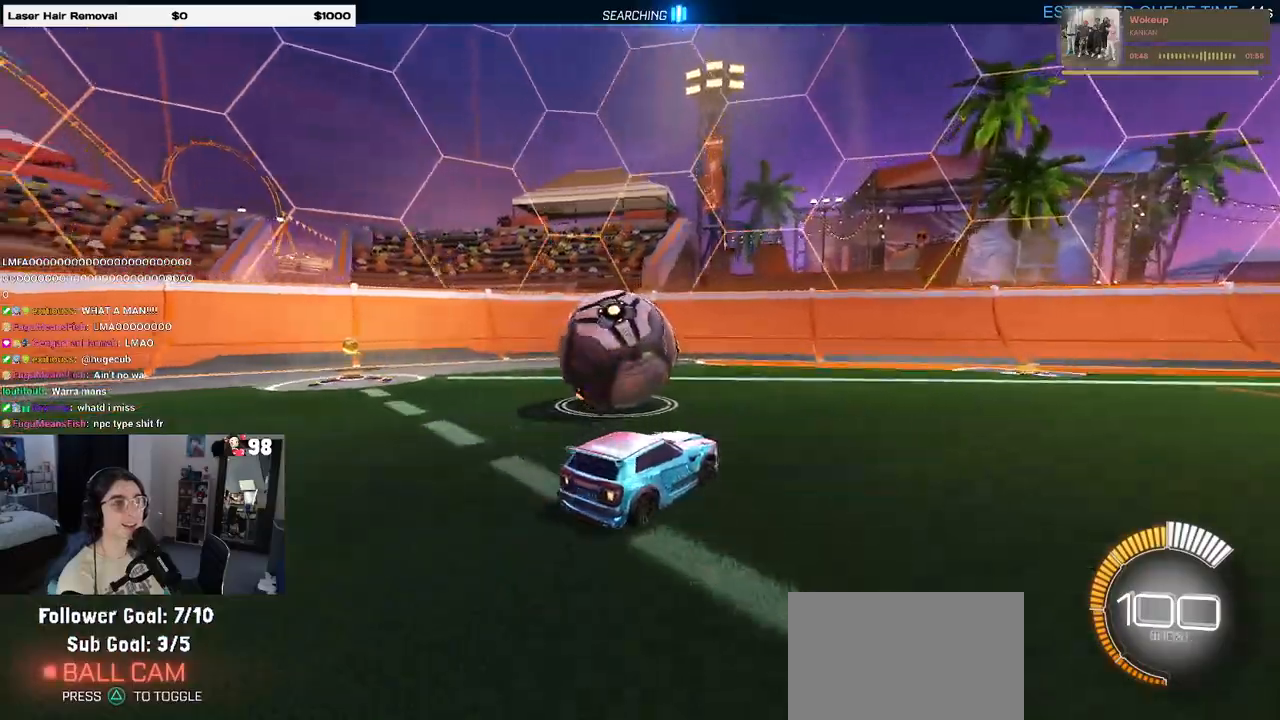
{"dt_ms": 500, "buttons": ["R2"], "left_stick": "center", "right_stick": "center", "events": [[33, "R2", "down"], [83, "left_stick", "up-left"], [233, "left_stick", "center"]]}
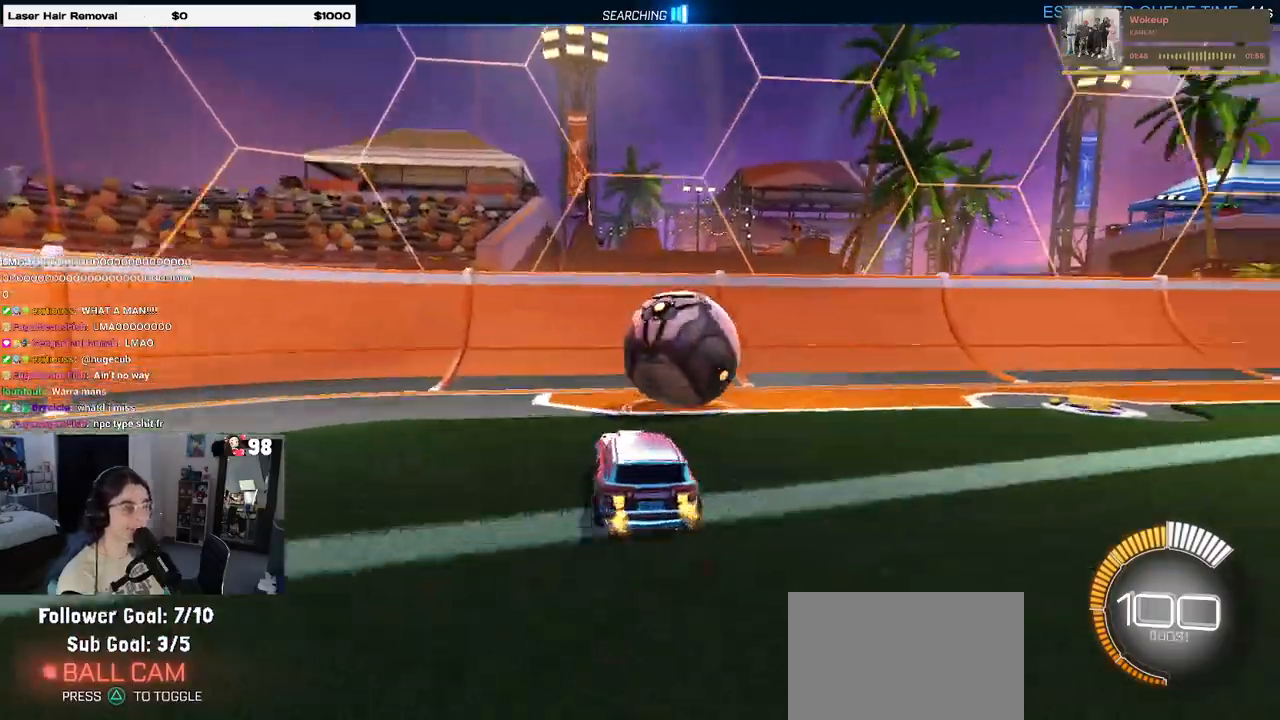
{"dt_ms": 500, "buttons": ["R2"], "left_stick": "center", "right_stick": "center", "events": [[17, "left_stick", "right"], [283, "left_stick", "center"], [300, "R1", "down"], [500, "R1", "up"]]}
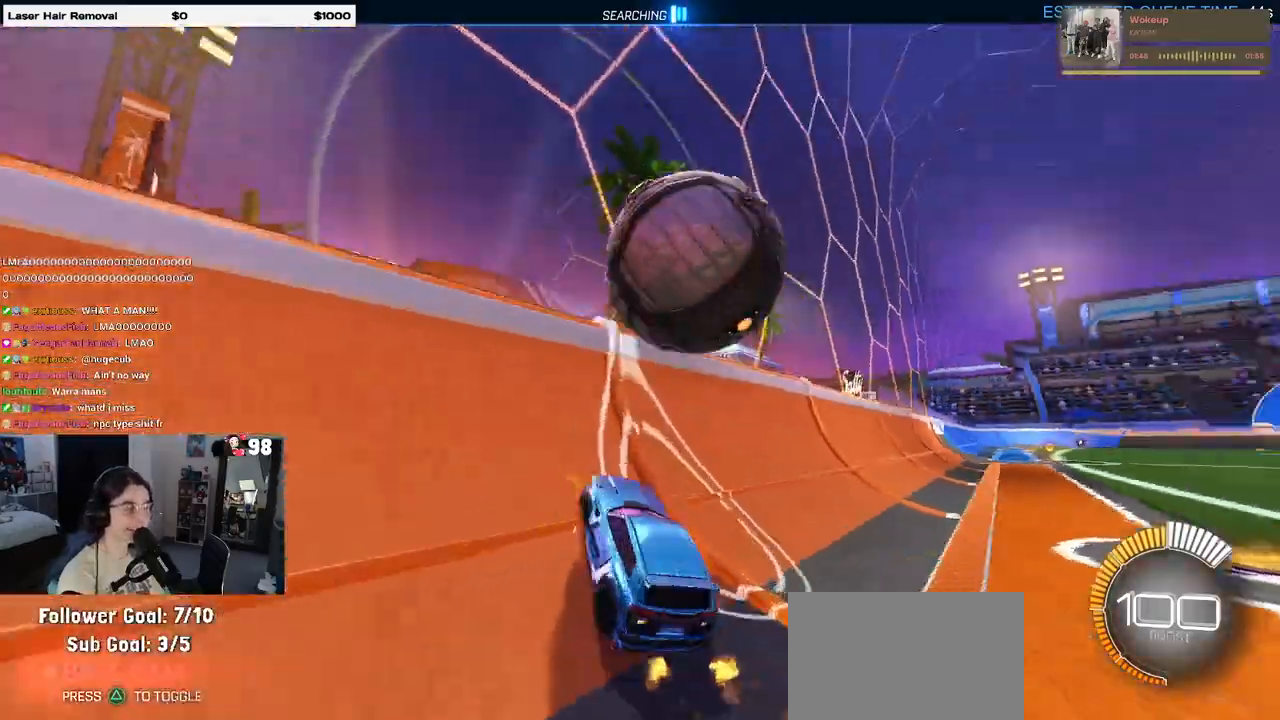
{"dt_ms": 500, "buttons": ["L1", "R2"], "left_stick": "right", "right_stick": "center", "events": [[250, "left_stick", "right"], [267, "CROSS", "down"], [300, "L1", "down"], [450, "CROSS", "up"]]}
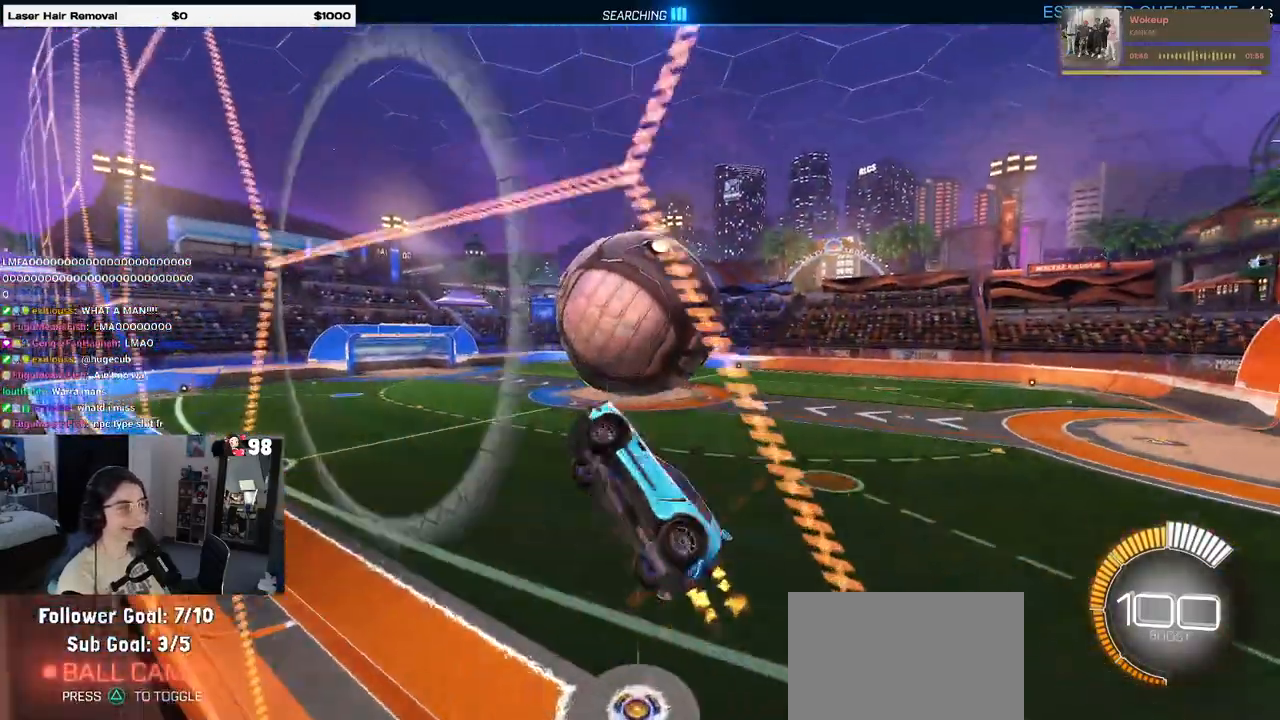
{"dt_ms": 500, "buttons": ["L1", "R1", "R2"], "left_stick": "center", "right_stick": "center", "events": [[67, "left_stick", "center"], [167, "left_stick", "right"], [233, "left_stick", "up-right"], [417, "left_stick", "center"], [433, "R1", "down"]]}
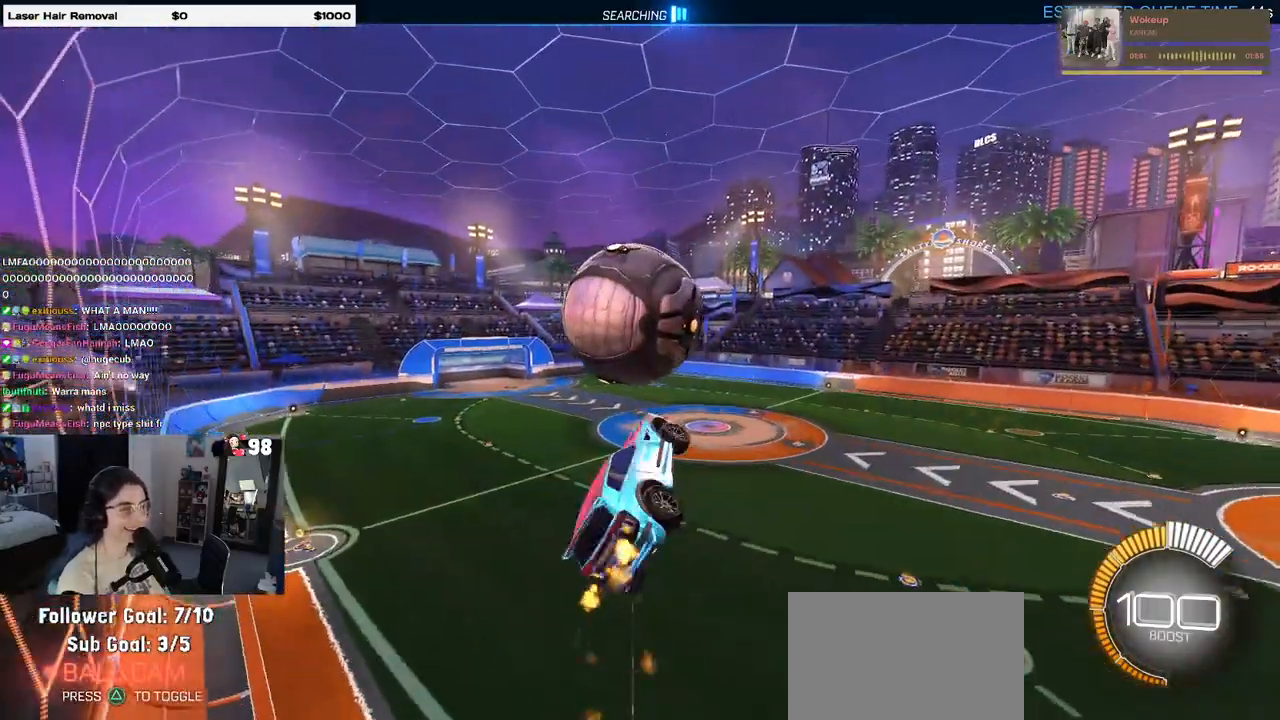
{"dt_ms": 500, "buttons": ["R1", "R2"], "left_stick": "up-right", "right_stick": "center", "events": [[33, "left_stick", "down"], [217, "L1", "up"], [317, "left_stick", "down-right"], [500, "left_stick", "up-right"]]}
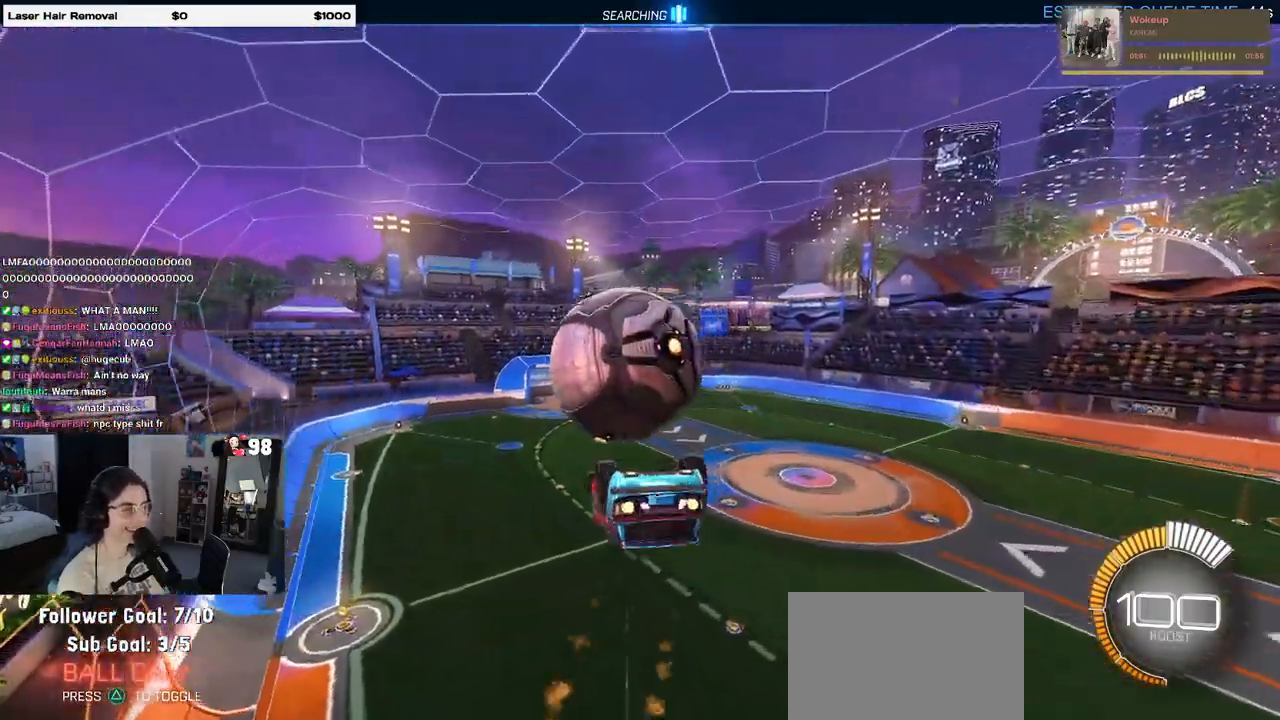
{"dt_ms": 500, "buttons": ["L1", "R2"], "left_stick": "left", "right_stick": "center", "events": [[50, "R1", "up"], [167, "L1", "down"], [217, "left_stick", "up-left"], [400, "left_stick", "left"]]}
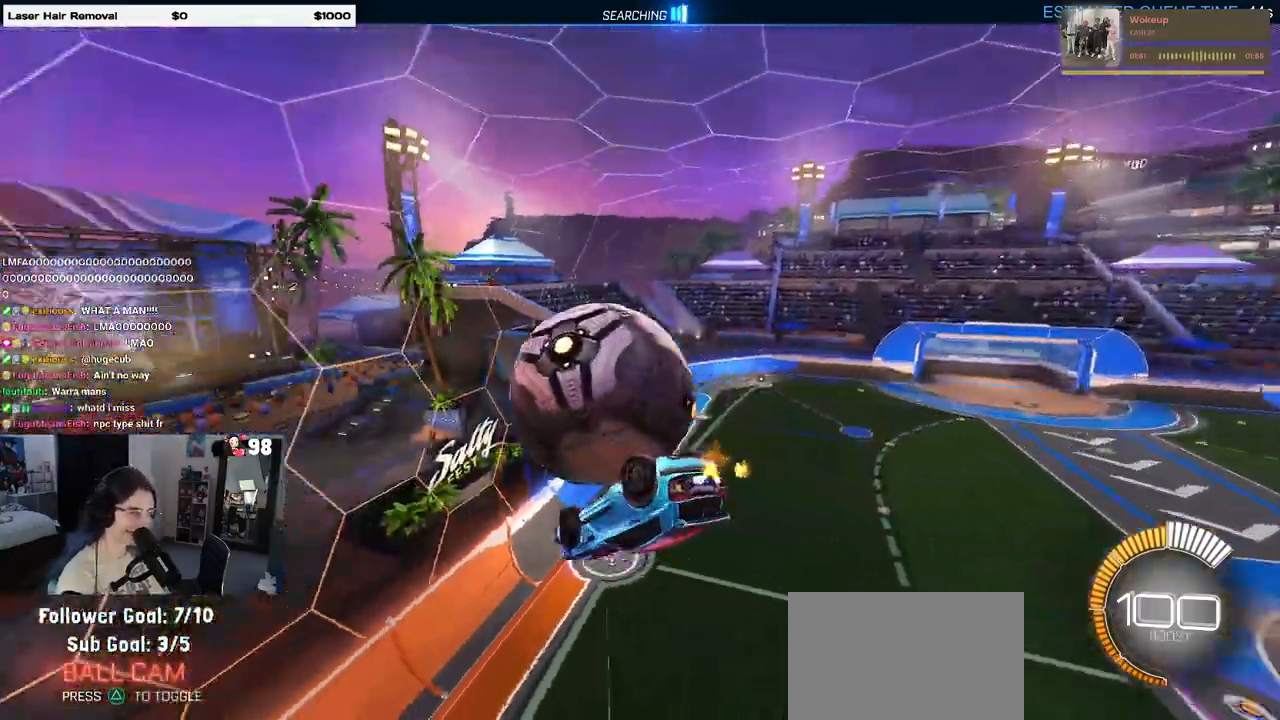
{"dt_ms": 500, "buttons": ["L1", "R1", "R2"], "left_stick": "right", "right_stick": "center", "events": [[233, "R1", "down"], [300, "left_stick", "center"], [350, "left_stick", "right"]]}
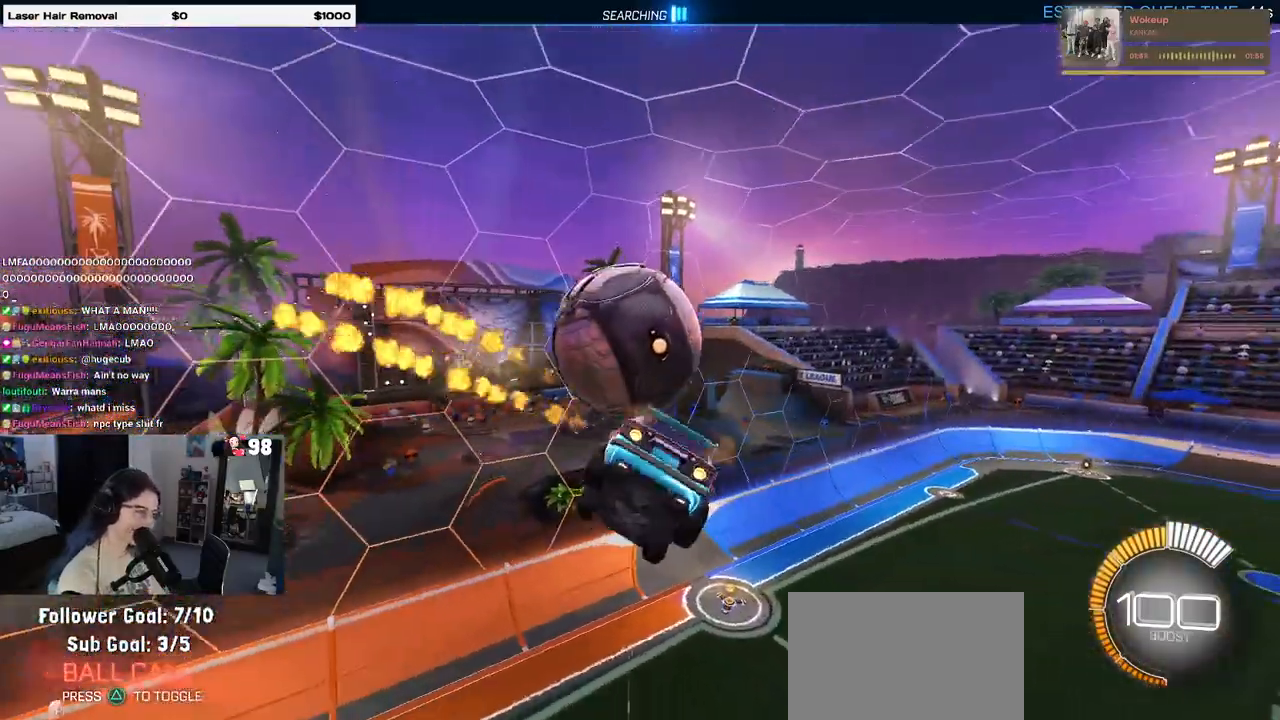
{"dt_ms": 500, "buttons": ["R2"], "left_stick": "right", "right_stick": "center", "events": [[33, "left_stick", "center"], [83, "R1", "up"], [83, "left_stick", "left"], [133, "L1", "up"], [250, "left_stick", "center"], [300, "left_stick", "right"]]}
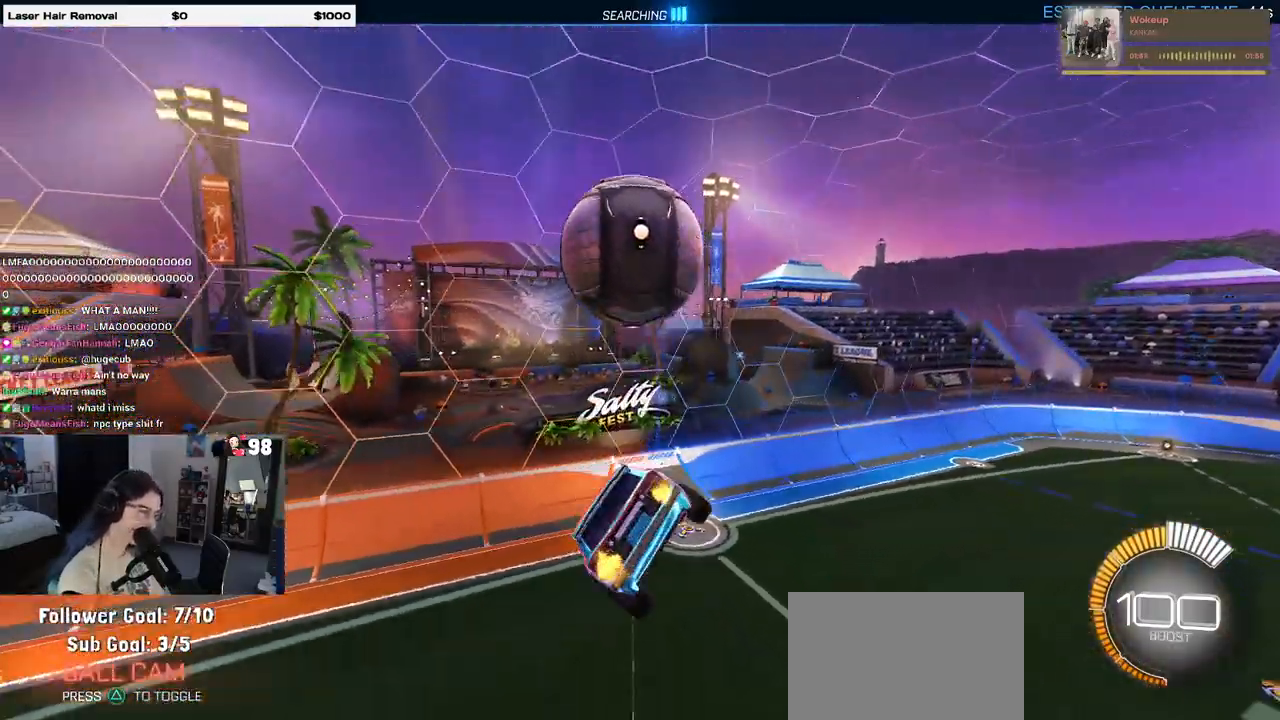
{"dt_ms": 500, "buttons": ["SQUARE", "R2"], "left_stick": "center", "right_stick": "center", "events": [[83, "SQUARE", "down"], [250, "left_stick", "center"]]}
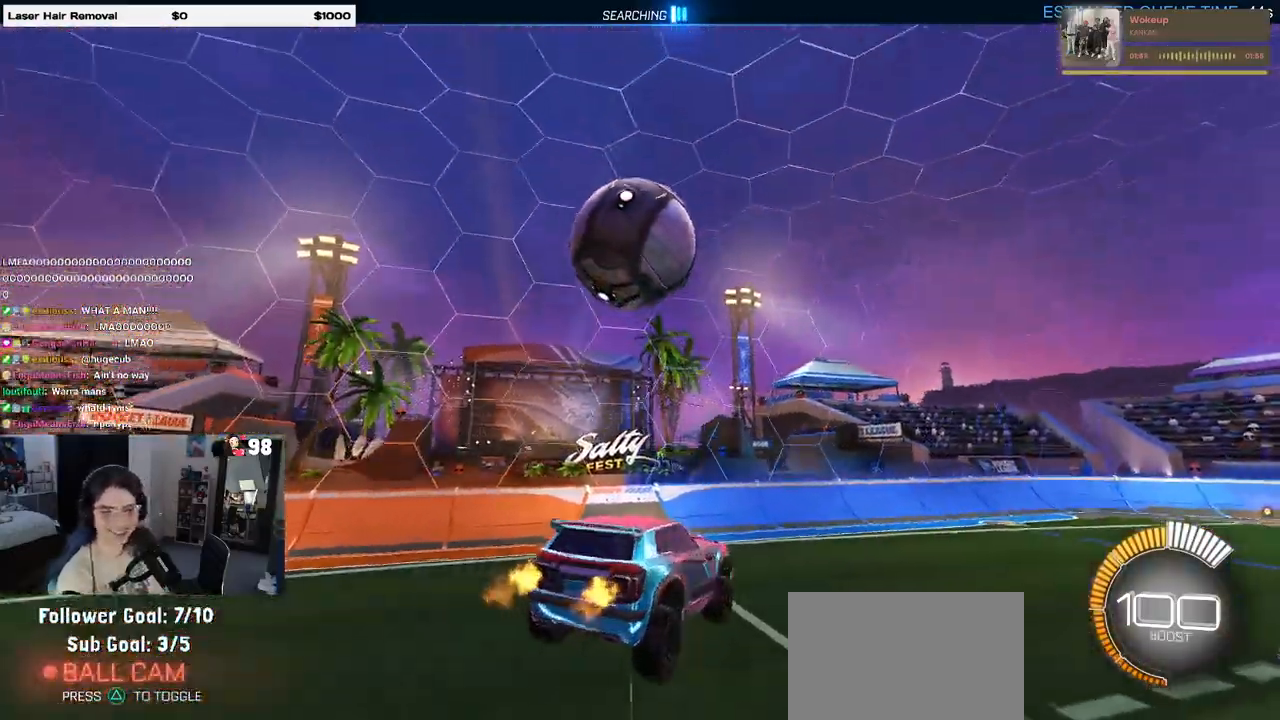
{"dt_ms": 500, "buttons": ["CROSS", "SQUARE", "R2"], "left_stick": "down-right", "right_stick": "center", "events": [[350, "left_stick", "down-right"], [400, "CROSS", "down"]]}
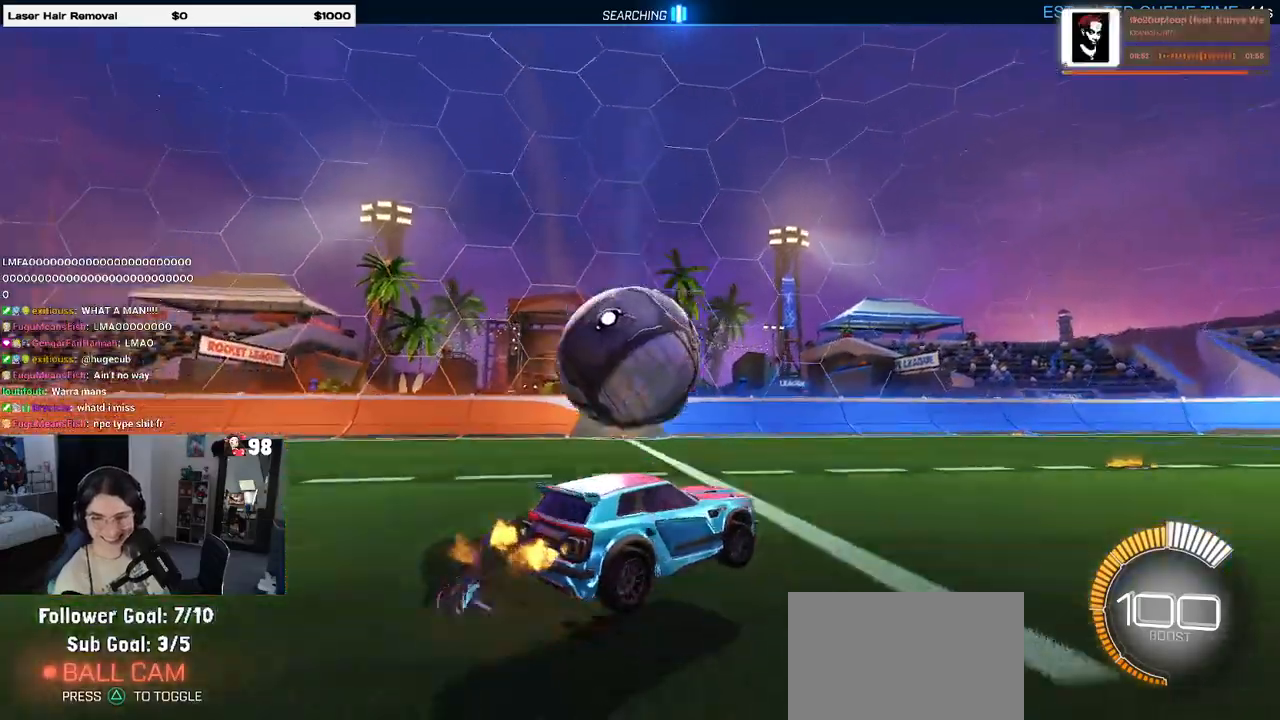
{"dt_ms": 500, "buttons": ["L1", "R2"], "left_stick": "down-right", "right_stick": "center", "events": [[167, "L1", "down"], [183, "SQUARE", "up"], [200, "CROSS", "up"]]}
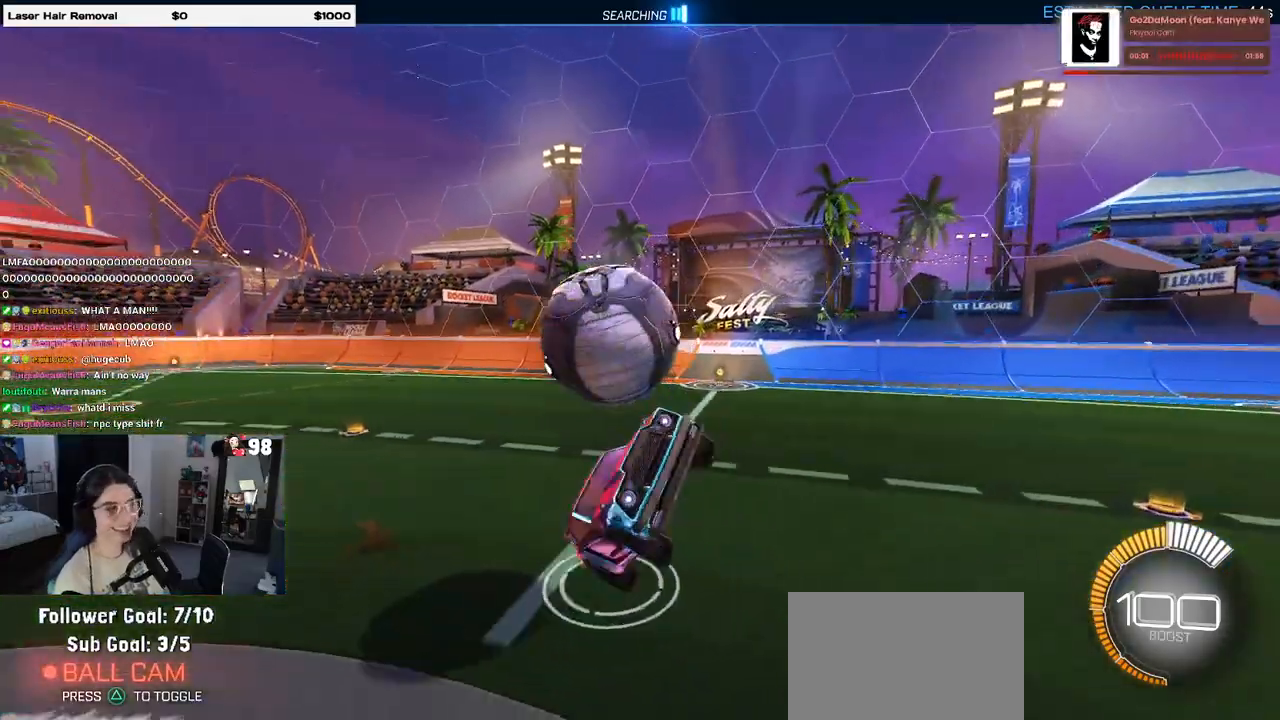
{"dt_ms": 500, "buttons": ["R2"], "left_stick": "center", "right_stick": "center", "events": [[17, "left_stick", "right"], [183, "left_stick", "up-right"], [250, "L1", "up"], [450, "left_stick", "center"]]}
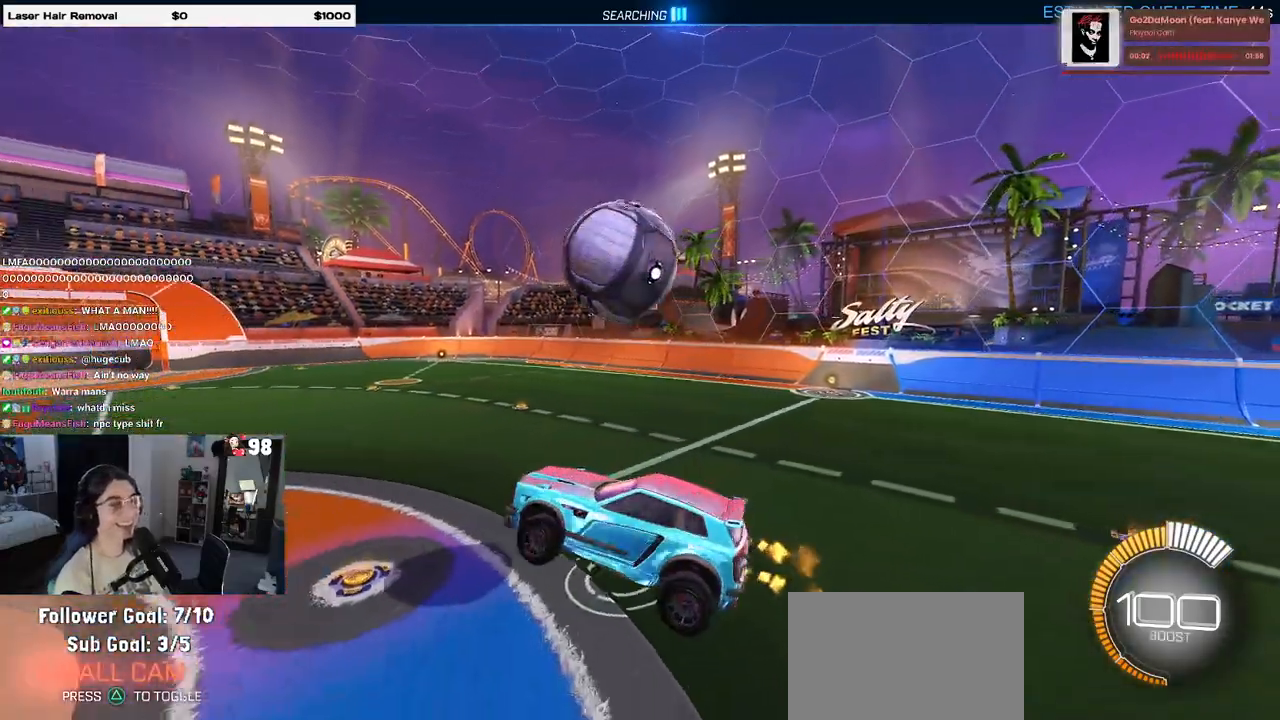
{"dt_ms": 500, "buttons": ["R2"], "left_stick": "center", "right_stick": "center", "events": [[50, "left_stick", "left"], [200, "left_stick", "center"], [367, "SQUARE", "down"], [467, "SQUARE", "up"]]}
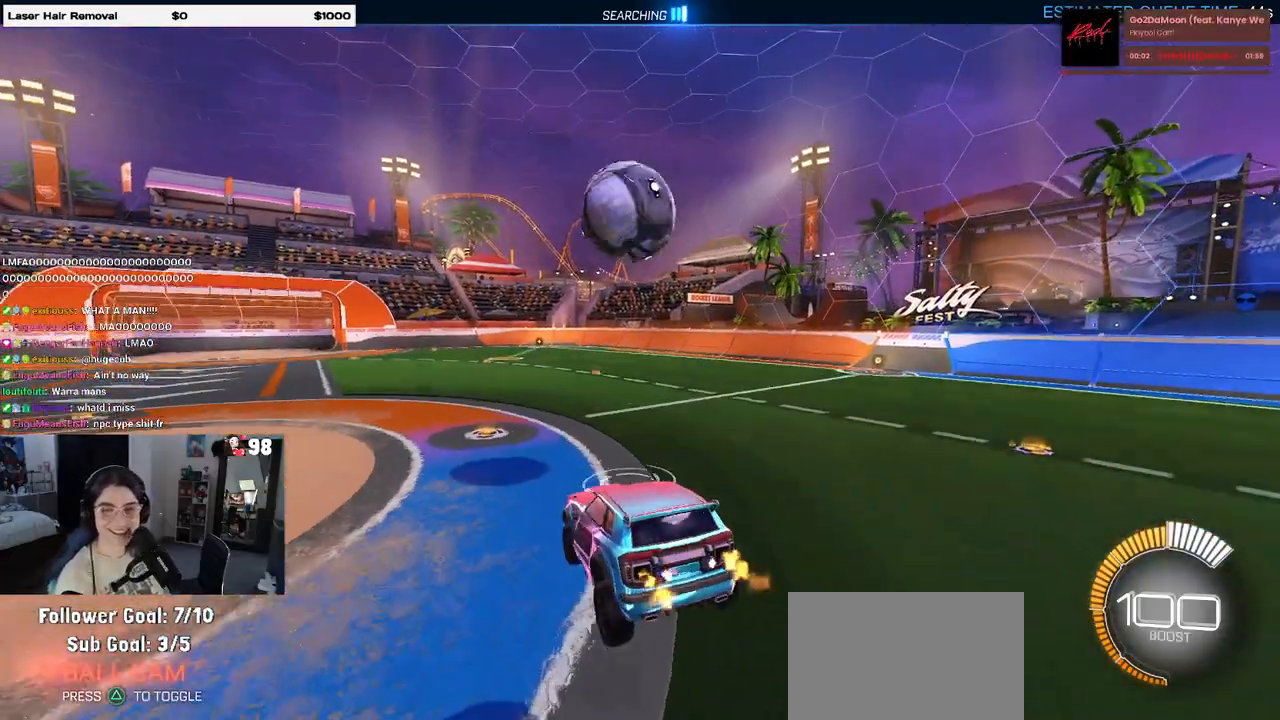
{"dt_ms": 500, "buttons": ["L2"], "left_stick": "right", "right_stick": "center", "events": [[150, "R2", "up"], [283, "left_stick", "right"], [333, "L2", "down"]]}
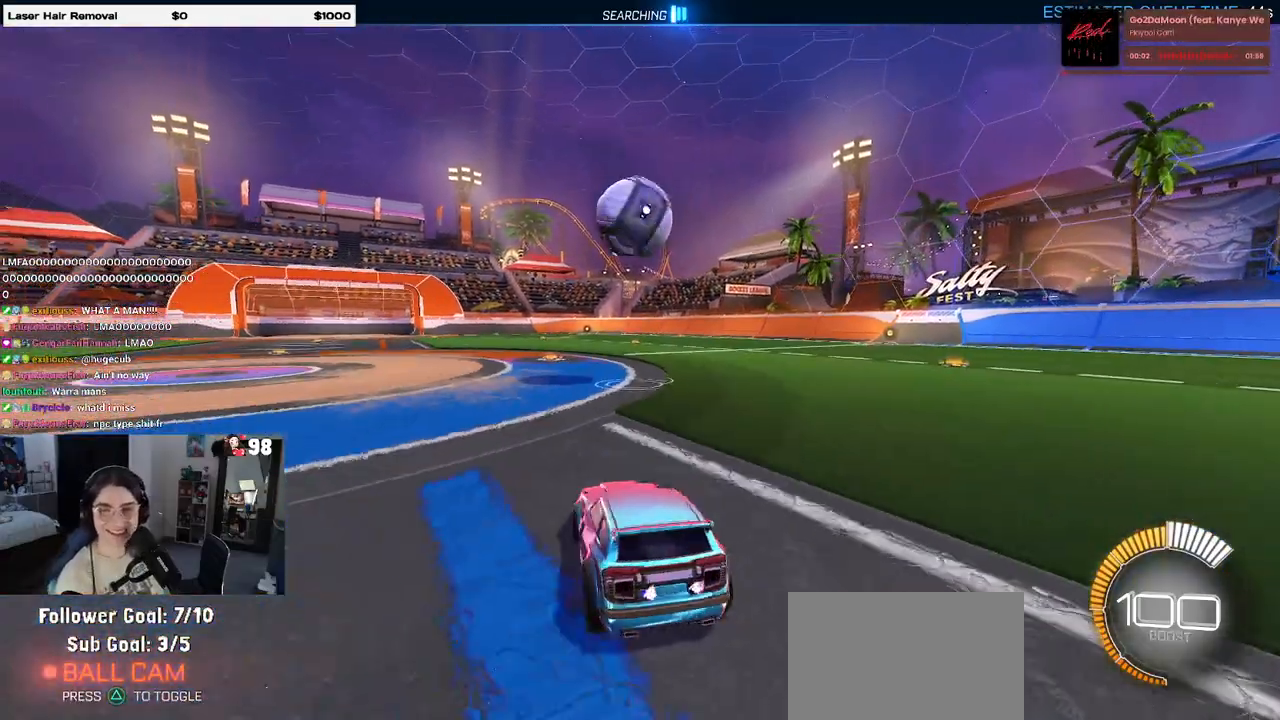
{"dt_ms": 500, "buttons": ["L2"], "left_stick": "left", "right_stick": "center", "events": [[133, "left_stick", "center"], [267, "left_stick", "left"]]}
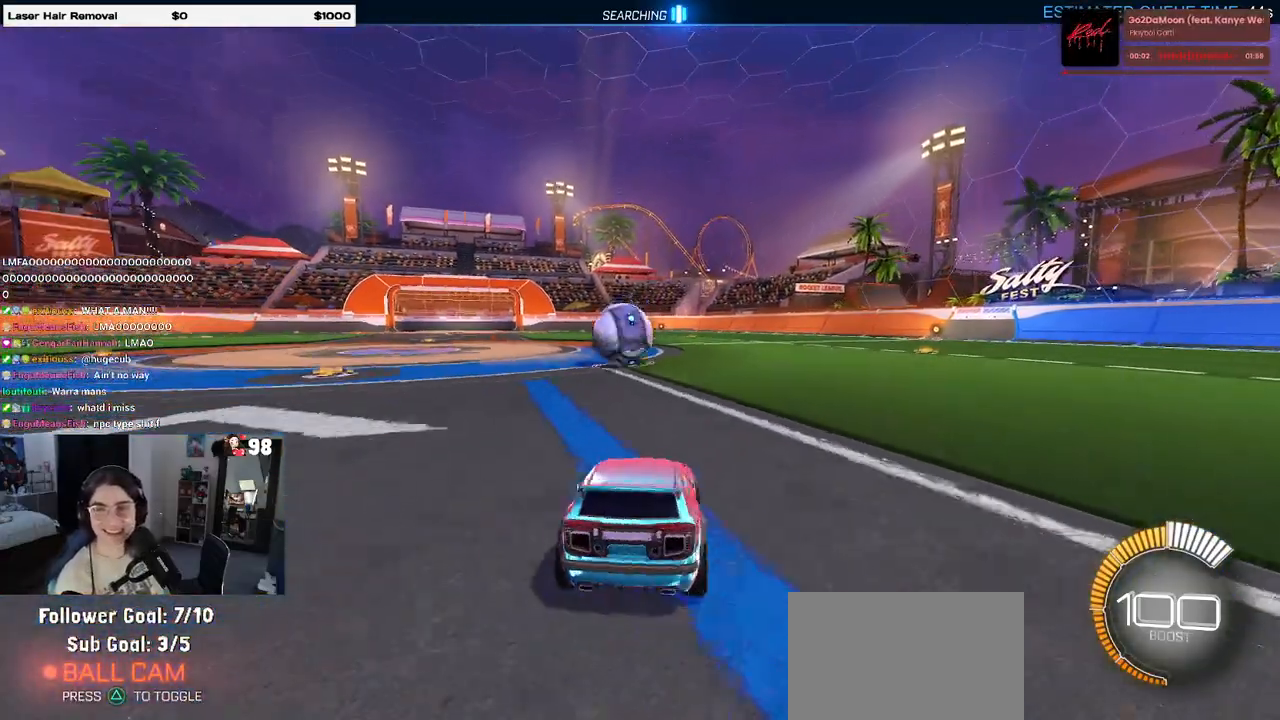
{"dt_ms": 1000, "buttons": ["R2"], "left_stick": "center", "right_stick": "center"}
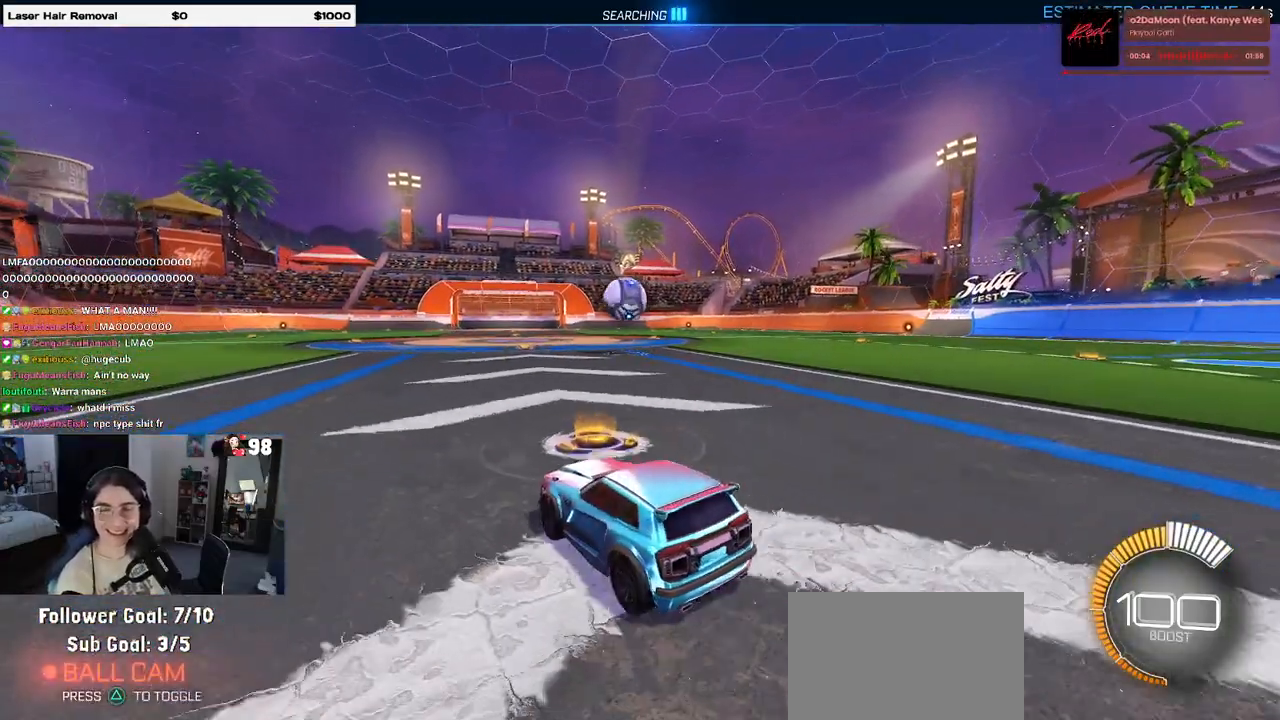
{"dt_ms": 500, "buttons": ["R2"], "left_stick": "center", "right_stick": "center", "events": []}
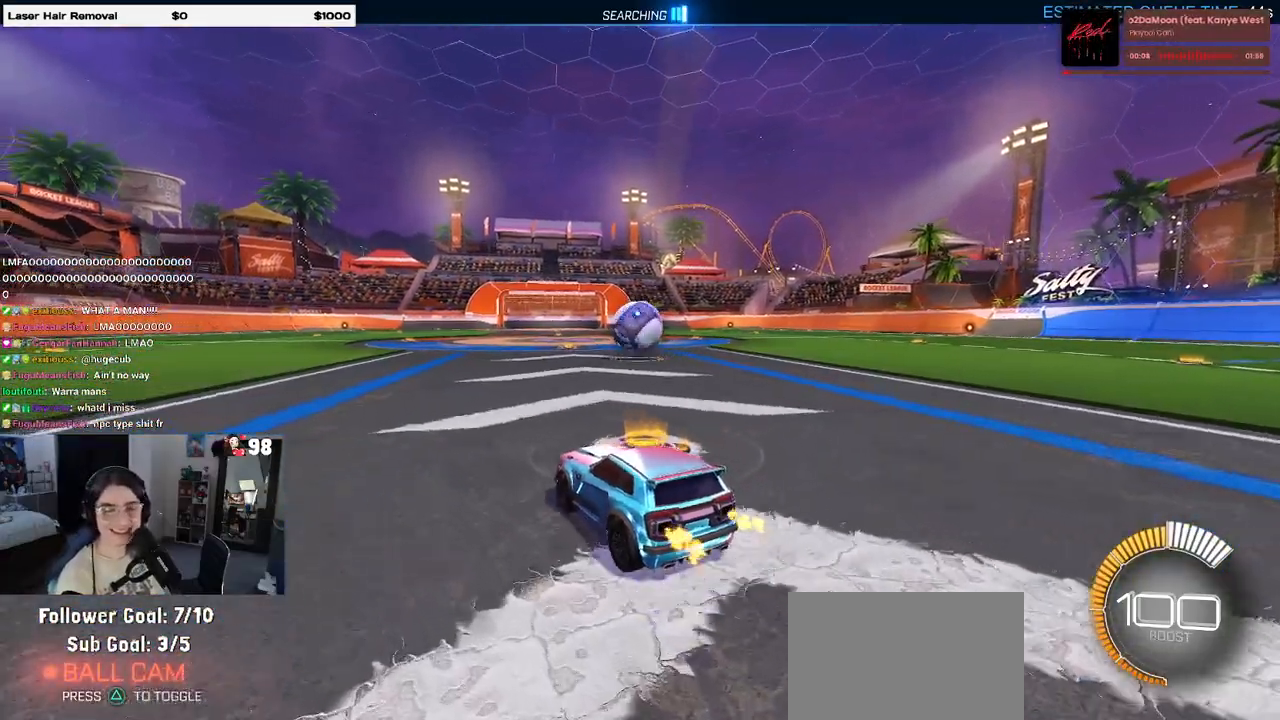
{"dt_ms": 500, "buttons": ["R2"], "left_stick": "right", "right_stick": "center", "events": [[67, "left_stick", "left"], [217, "left_stick", "center"], [350, "left_stick", "right"]]}
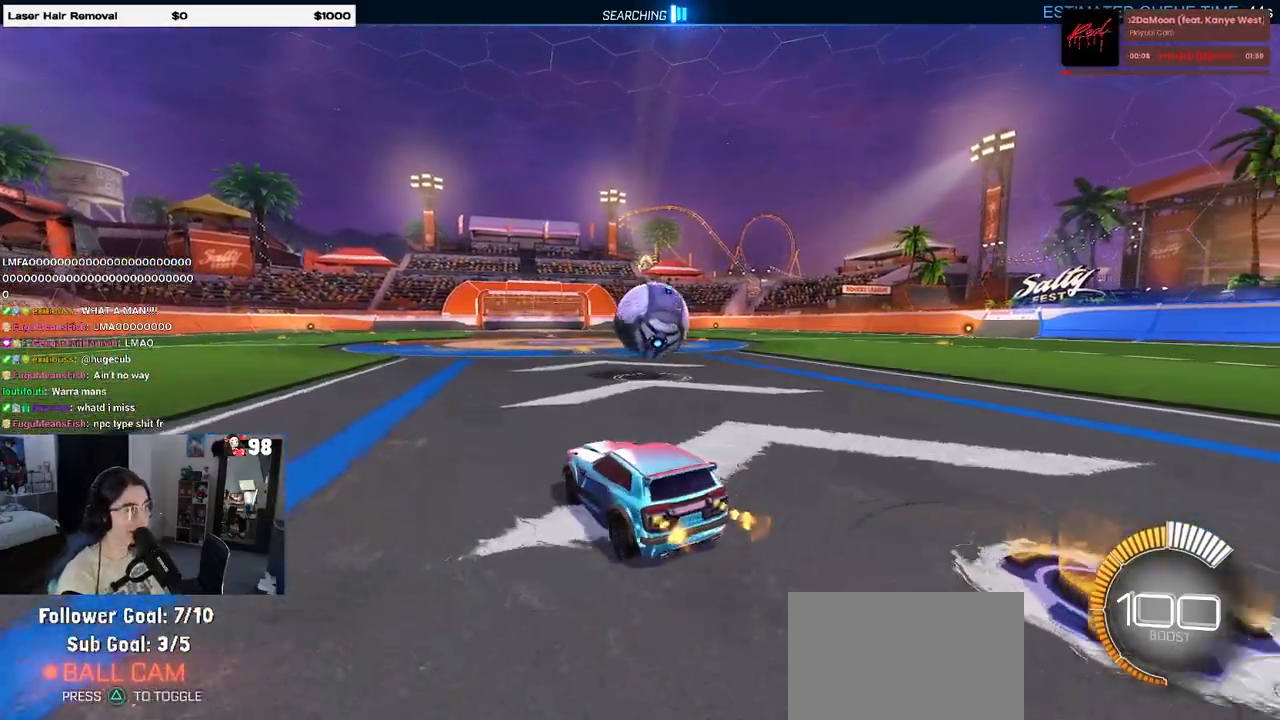
{"dt_ms": 500, "buttons": ["R2"], "left_stick": "center", "right_stick": "center", "events": [[83, "left_stick", "center"], [217, "left_stick", "right"], [433, "left_stick", "center"]]}
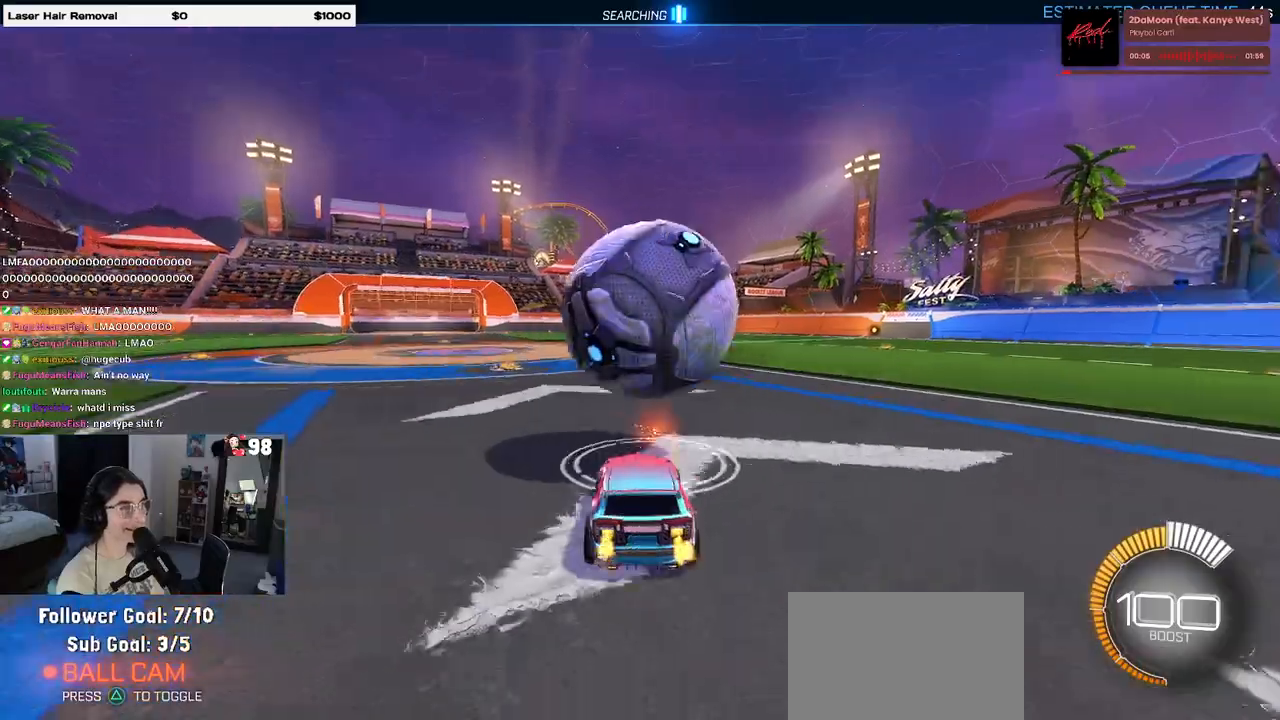
{"dt_ms": 500, "buttons": ["R1", "R2"], "left_stick": "center", "right_stick": "center", "events": [[267, "left_stick", "down"], [283, "CROSS", "down"], [283, "R1", "down"], [417, "CROSS", "up"], [417, "left_stick", "center"]]}
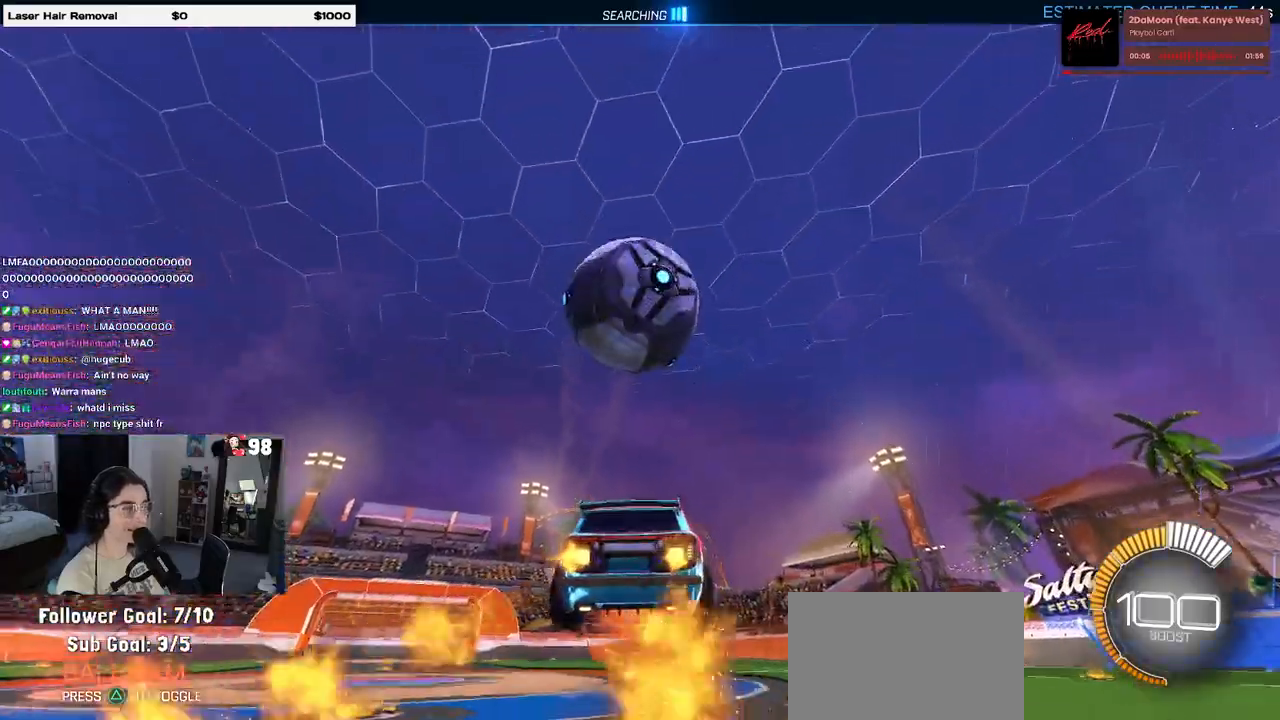
{"dt_ms": 500, "buttons": ["L1", "R1"], "left_stick": "down-left", "right_stick": "center", "events": [[17, "CROSS", "down"], [33, "left_stick", "down"], [100, "R1", "up"], [133, "CROSS", "up"], [333, "L1", "down"], [417, "R2", "up"], [433, "R1", "down"], [433, "left_stick", "down-left"]]}
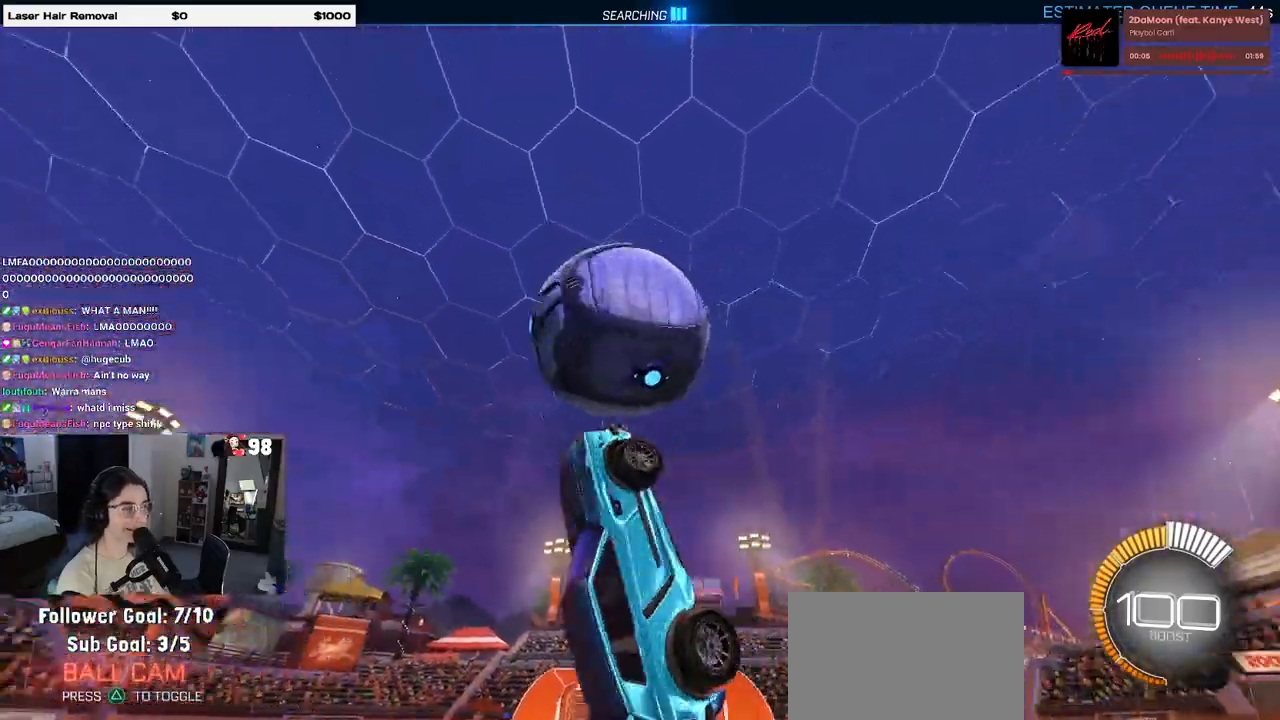
{"dt_ms": 500, "buttons": ["L1", "R2"], "left_stick": "left", "right_stick": "center", "events": [[150, "left_stick", "up-right"], [250, "R2", "down"], [350, "R2", "up"], [367, "left_stick", "center"], [417, "left_stick", "left"], [450, "R1", "up"], [450, "R2", "down"]]}
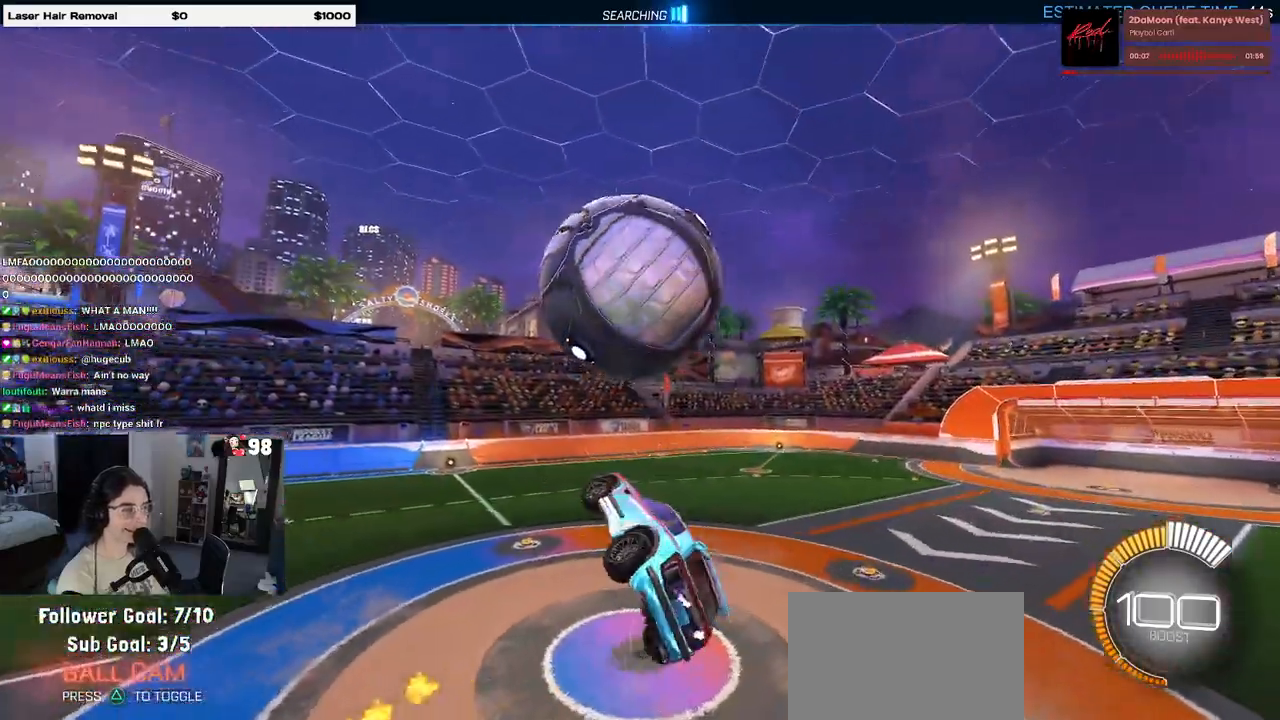
{"dt_ms": 500, "buttons": ["L1", "R1"], "left_stick": "left", "right_stick": "center", "events": [[33, "left_stick", "down-left"], [183, "left_stick", "down-right"], [250, "R1", "down"], [317, "left_stick", "up-right"], [400, "left_stick", "left"], [467, "R2", "up"]]}
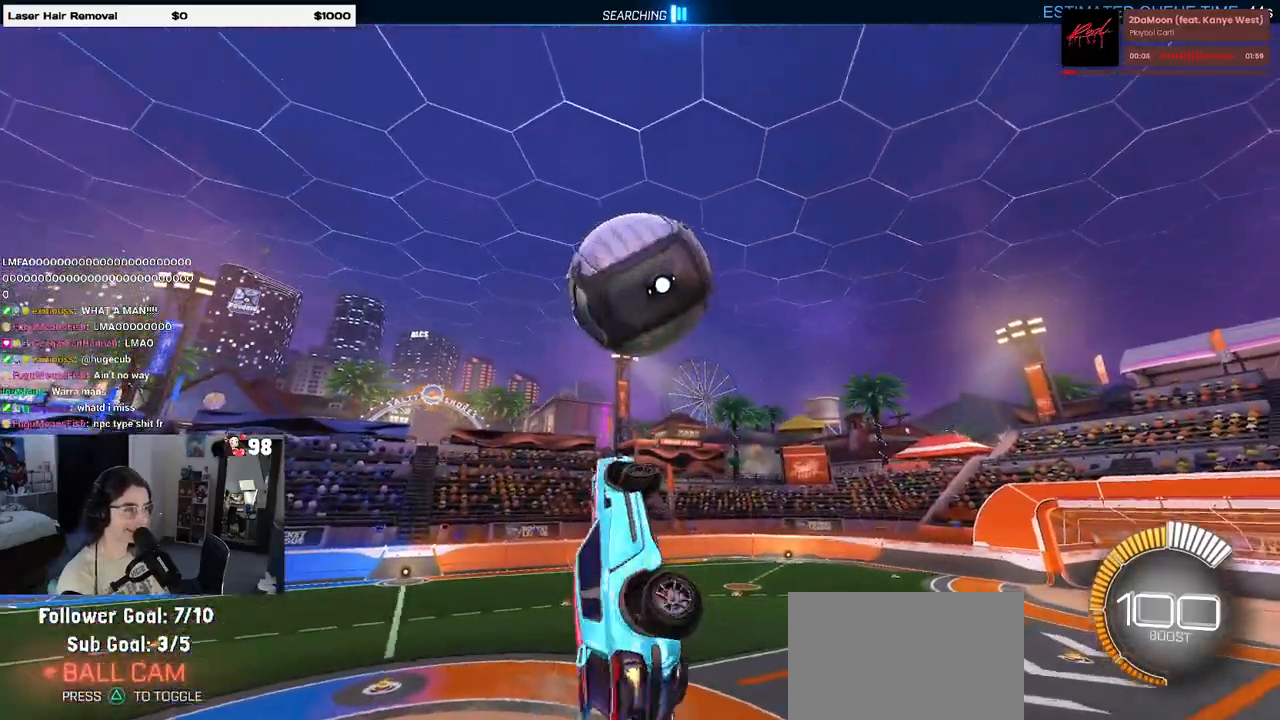
{"dt_ms": 500, "buttons": ["L1", "R2"], "left_stick": "down-left", "right_stick": "center", "events": [[17, "R2", "down"], [83, "R2", "up"], [83, "left_stick", "center"], [133, "R2", "down"], [133, "left_stick", "right"], [217, "R2", "up"], [283, "left_stick", "center"], [350, "left_stick", "left"], [467, "left_stick", "down-left"], [483, "R1", "up"], [483, "R2", "down"]]}
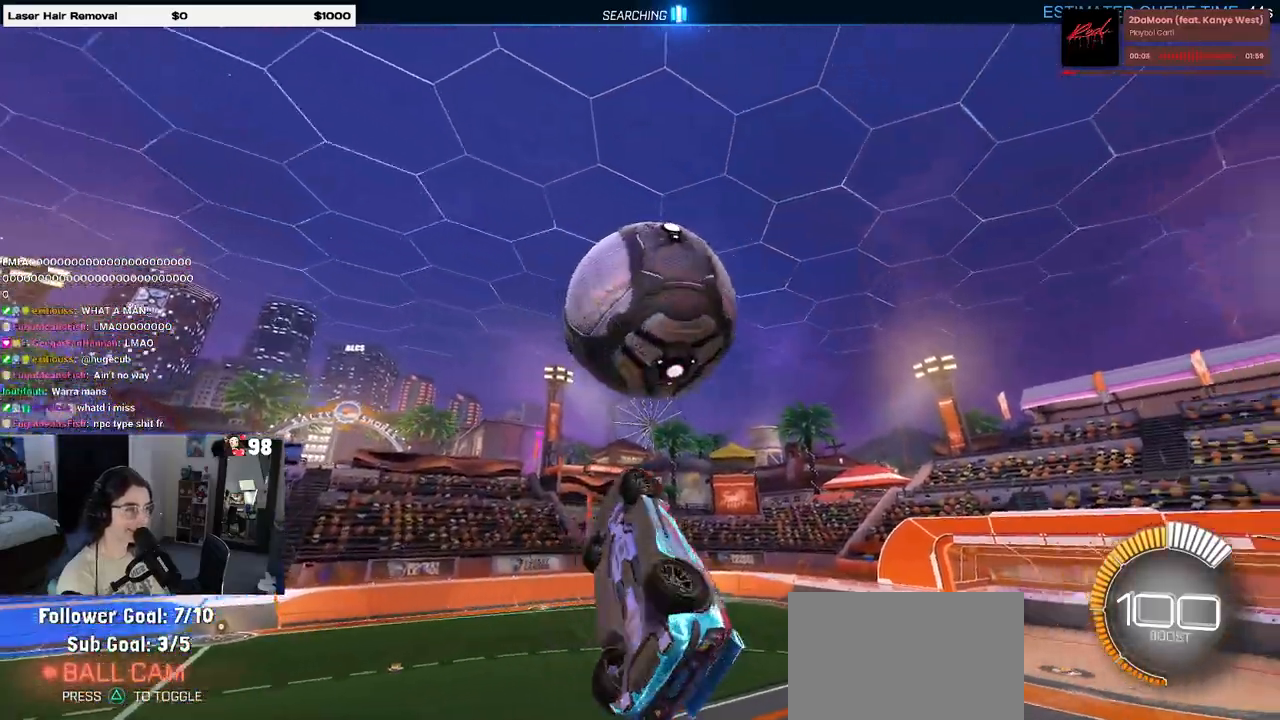
{"dt_ms": 500, "buttons": ["L1", "R1", "R2"], "left_stick": "right", "right_stick": "center", "events": [[117, "R2", "up"], [133, "R1", "down"], [150, "L1", "up"], [150, "left_stick", "down-right"], [200, "R2", "down"], [367, "L1", "down"], [483, "left_stick", "right"]]}
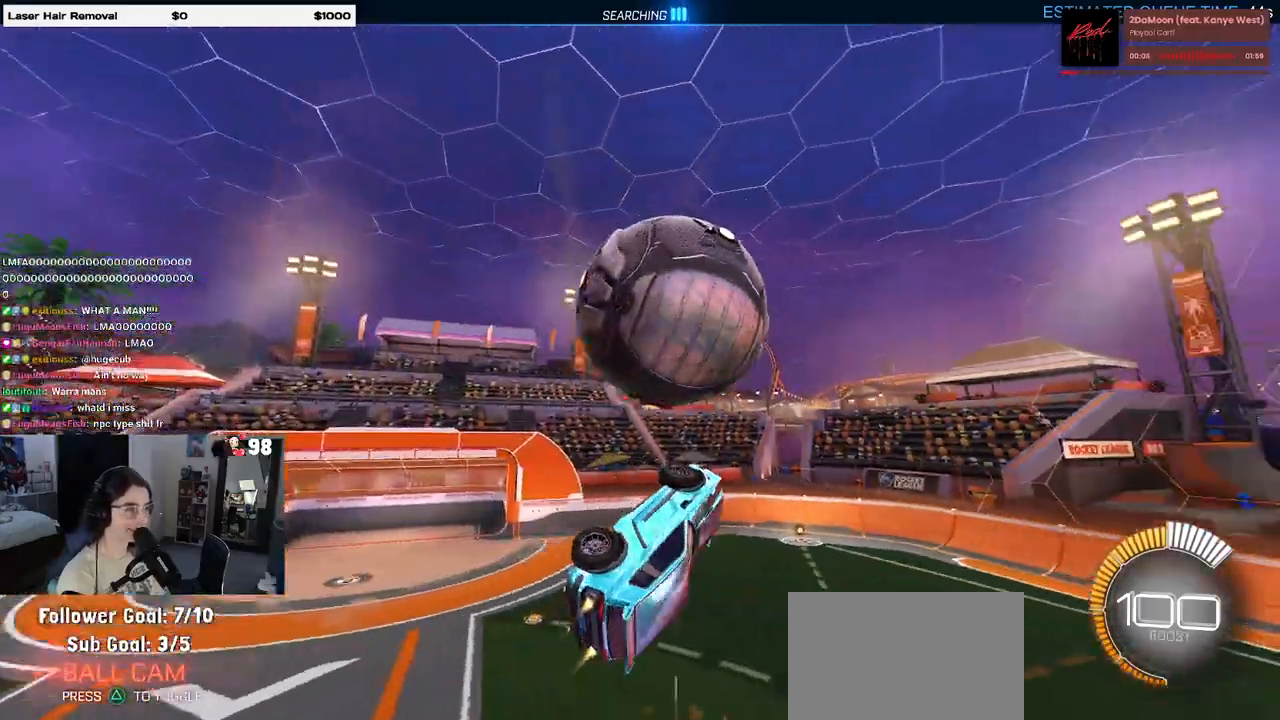
{"dt_ms": 500, "buttons": ["L1", "R2"], "left_stick": "down", "right_stick": "center", "events": [[50, "left_stick", "center"], [100, "left_stick", "left"], [300, "left_stick", "down-left"], [350, "R1", "up"], [450, "left_stick", "down"]]}
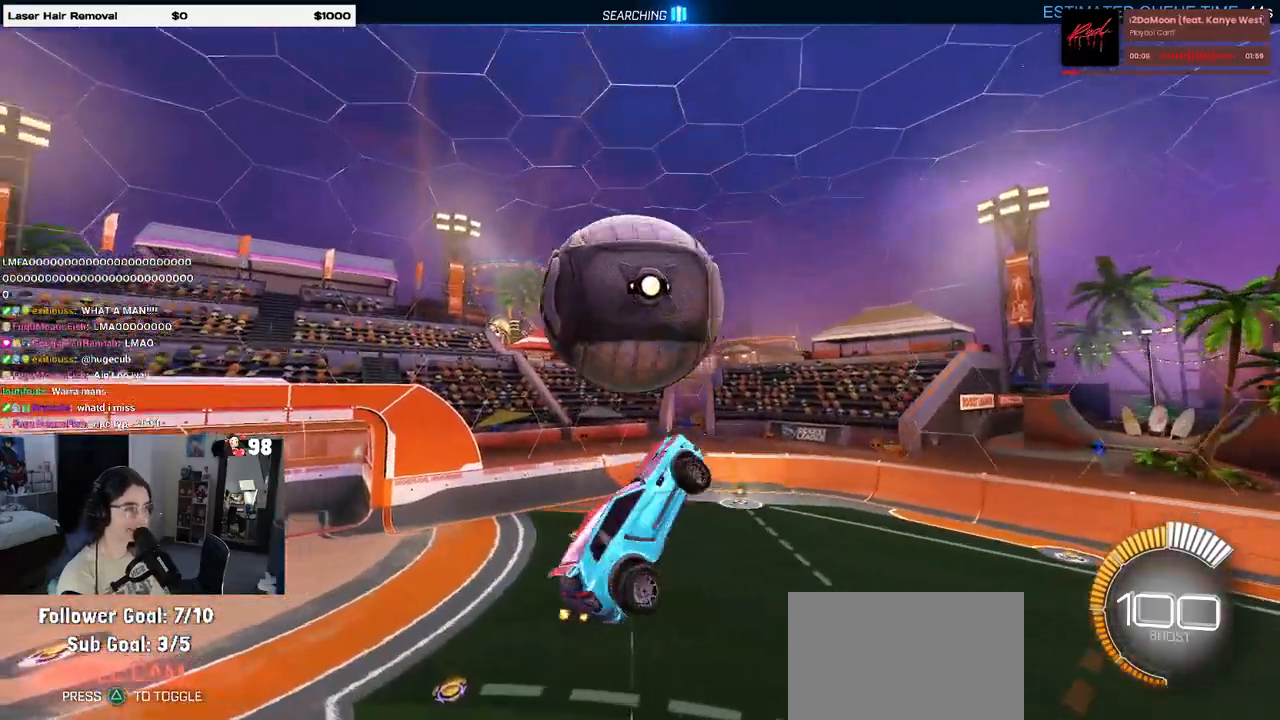
{"dt_ms": 500, "buttons": ["R2"], "left_stick": "up", "right_stick": "center", "events": [[133, "R1", "down"], [183, "left_stick", "down-right"], [200, "L1", "up"], [400, "R1", "up"], [433, "left_stick", "up-right"], [500, "left_stick", "up"]]}